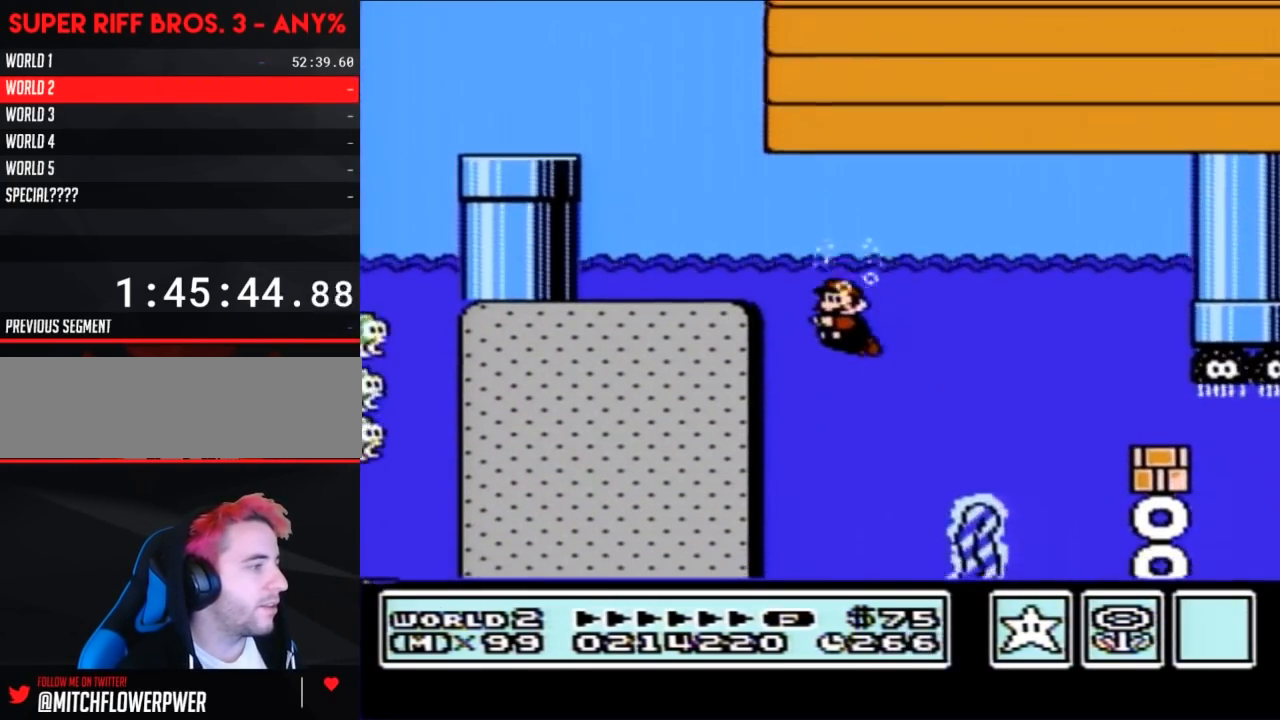
Gameplay with a controller (Nintendo layout); each line is a JSON object with the inputs held at the frame after it. "events" lists button and stick changes between this image and that frame as [ms after this image, input, new state], when the widget could be followed in between. Not read: L3 R3.
{"buttons": ["B"], "events": []}
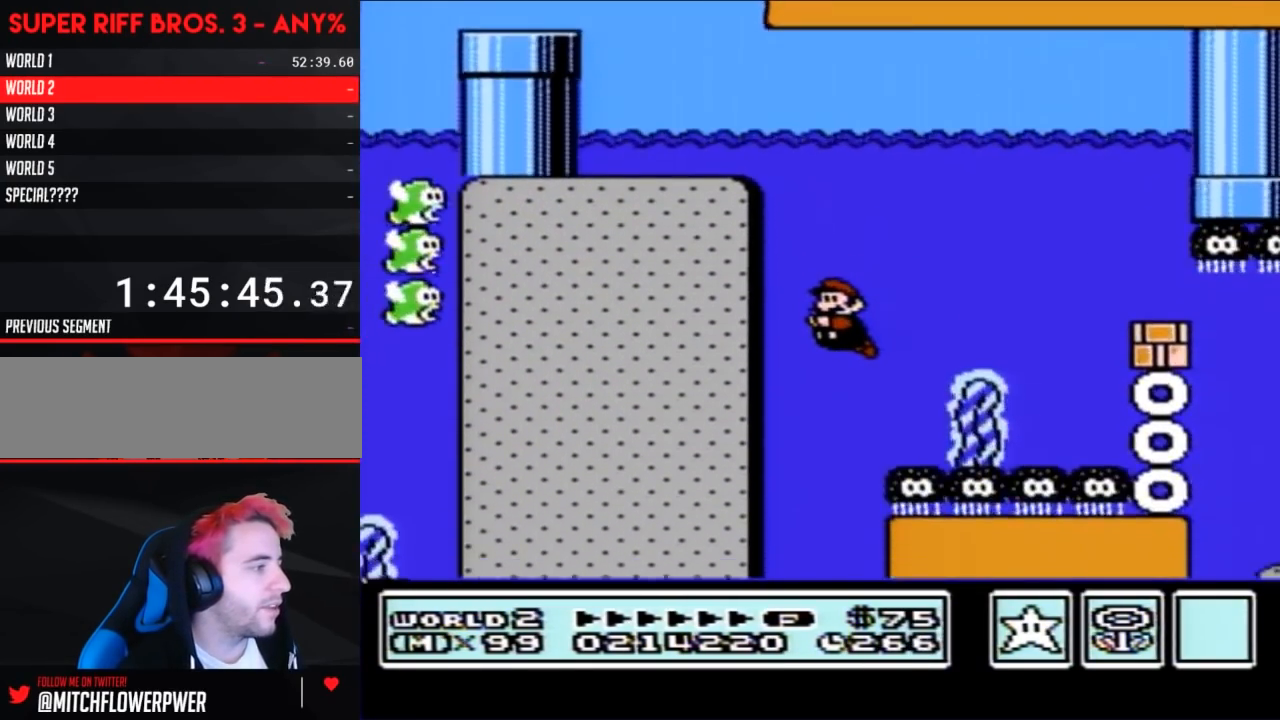
{"buttons": ["B"], "events": [[167, "DPAD_LEFT", "down"], [283, "A", "down"], [383, "A", "up"], [383, "DPAD_LEFT", "up"]]}
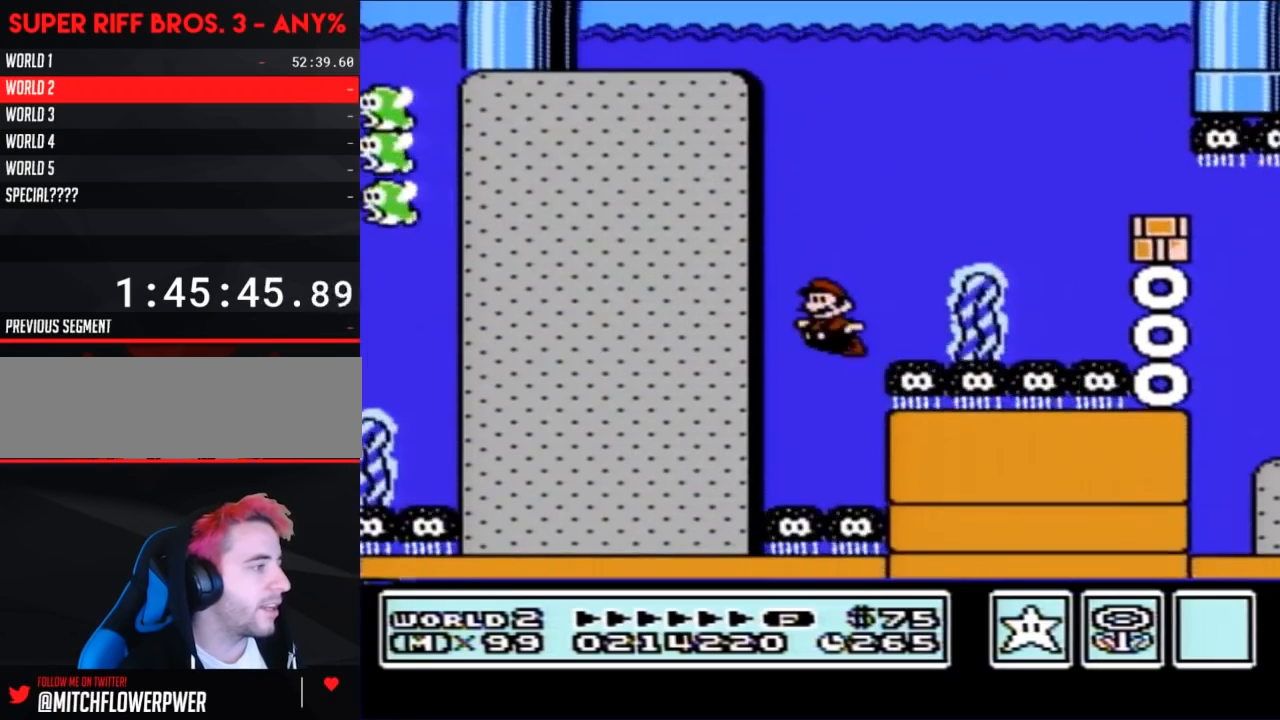
{"buttons": ["A", "B", "DPAD_RIGHT"], "events": [[183, "DPAD_RIGHT", "down"], [250, "A", "down"], [350, "A", "up"], [450, "A", "down"]]}
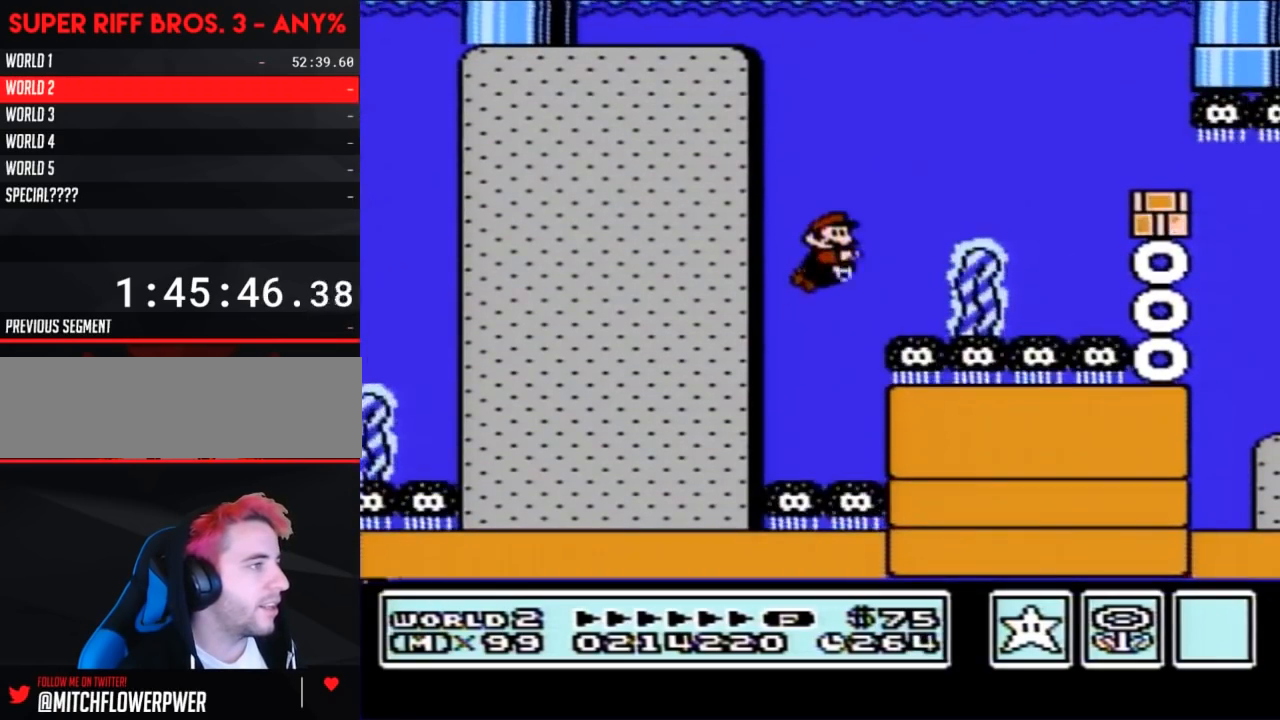
{"buttons": ["B", "DPAD_RIGHT"], "events": [[67, "A", "up"]]}
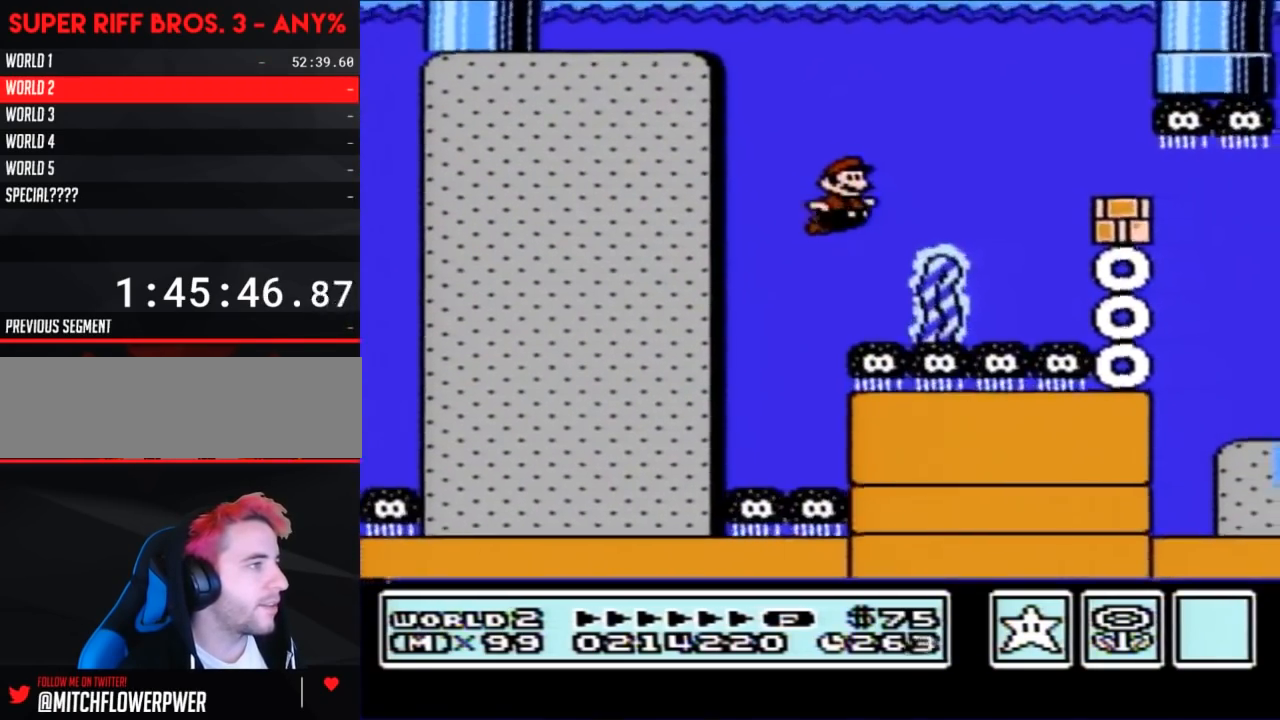
{"buttons": ["B", "DPAD_RIGHT"], "events": [[317, "A", "down"], [417, "A", "up"]]}
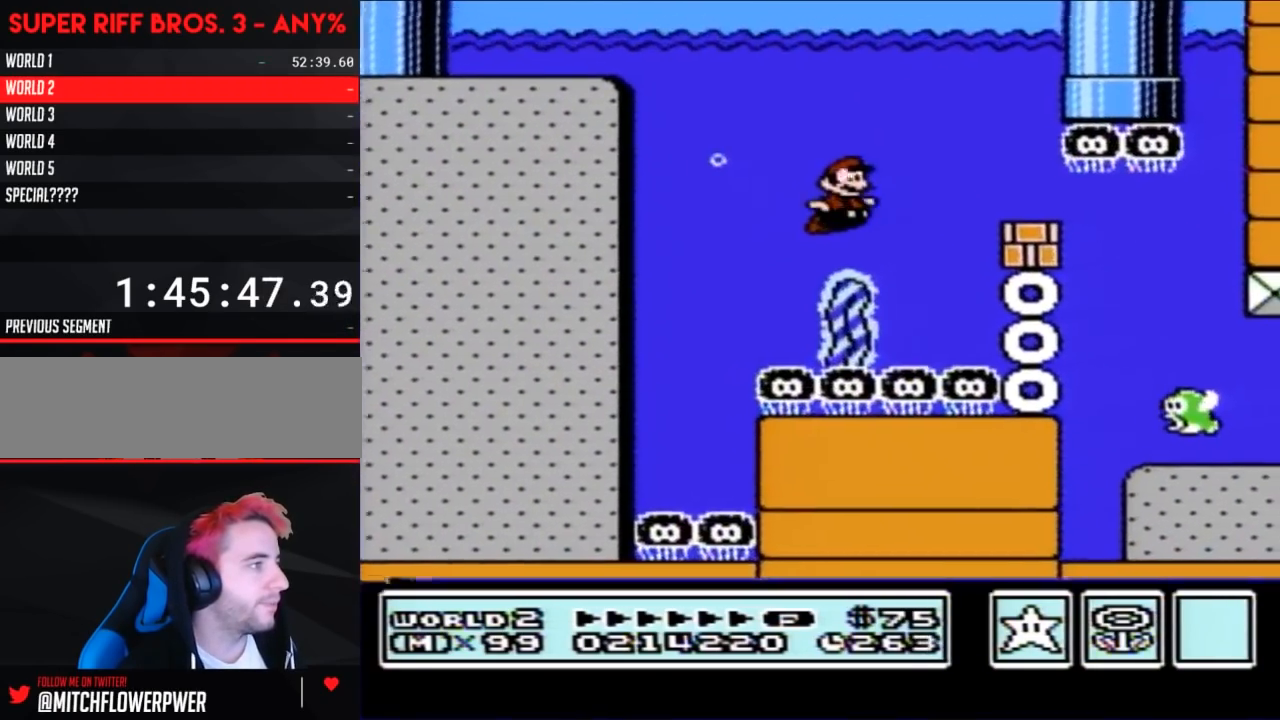
{"buttons": ["B", "DPAD_RIGHT"], "events": [[100, "DPAD_RIGHT", "up"], [133, "DPAD_LEFT", "down"], [467, "DPAD_LEFT", "up"], [500, "DPAD_RIGHT", "down"]]}
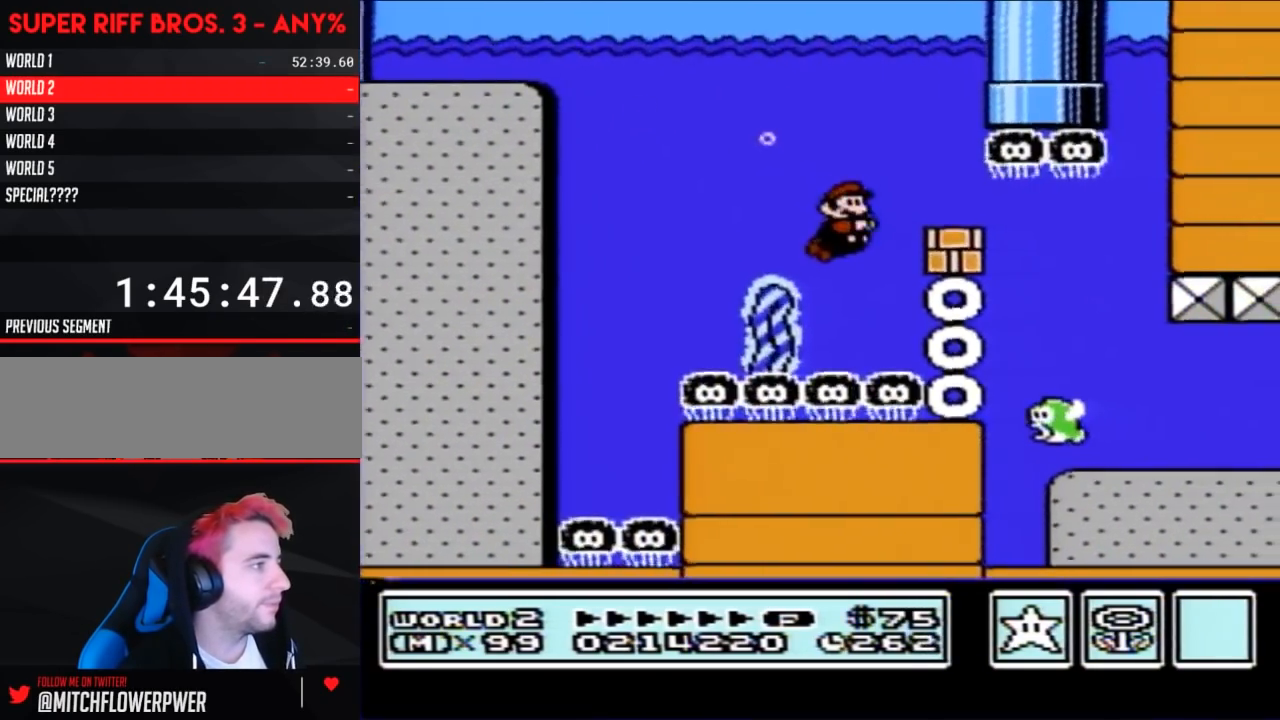
{"buttons": ["B", "DPAD_RIGHT"], "events": [[33, "A", "down"], [133, "A", "up"]]}
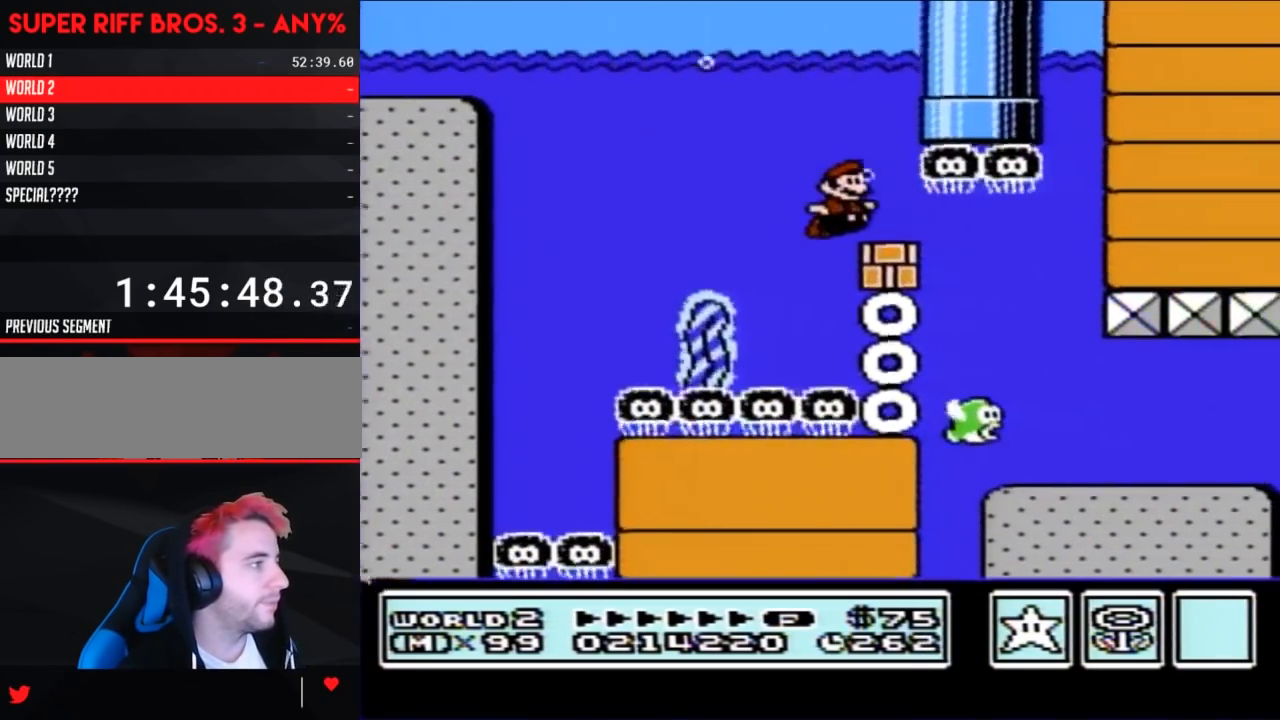
{"buttons": ["B", "DPAD_DOWN"], "events": [[167, "DPAD_DOWN", "down"], [217, "DPAD_RIGHT", "up"]]}
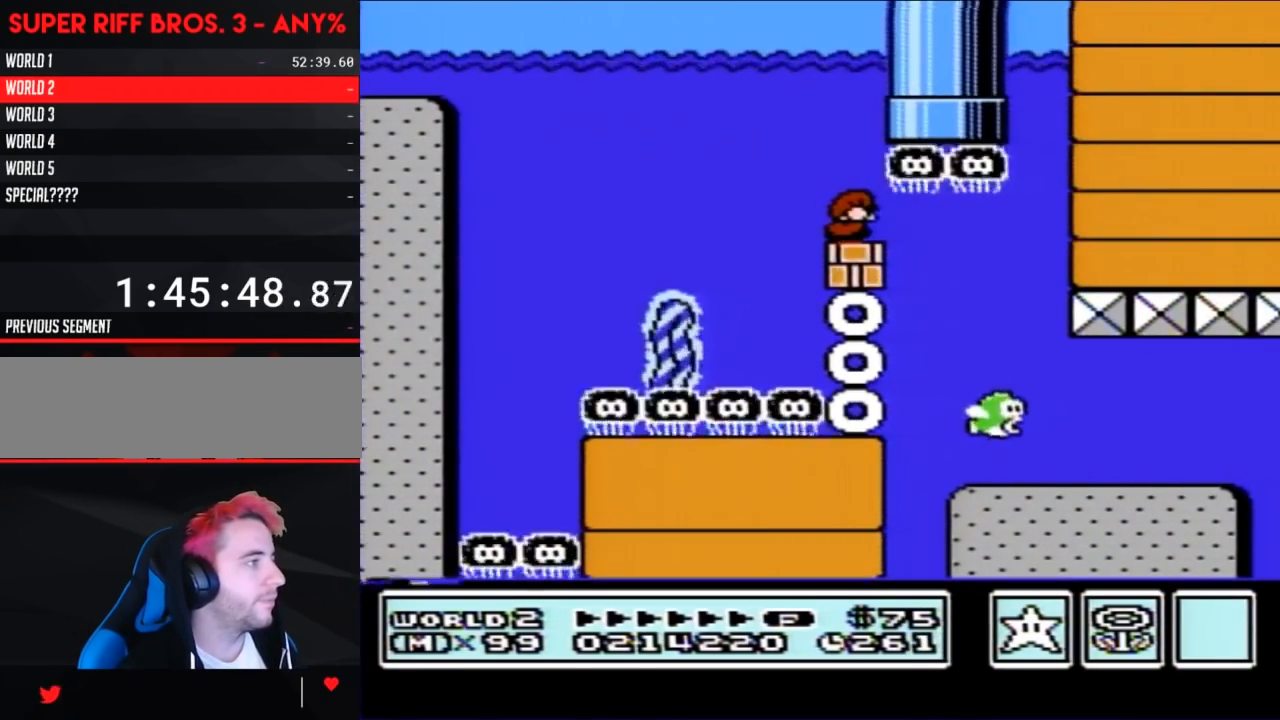
{"buttons": ["B", "DPAD_LEFT"], "events": [[100, "DPAD_RIGHT", "down"], [133, "DPAD_RIGHT", "up"], [217, "DPAD_DOWN", "up"], [217, "DPAD_LEFT", "down"]]}
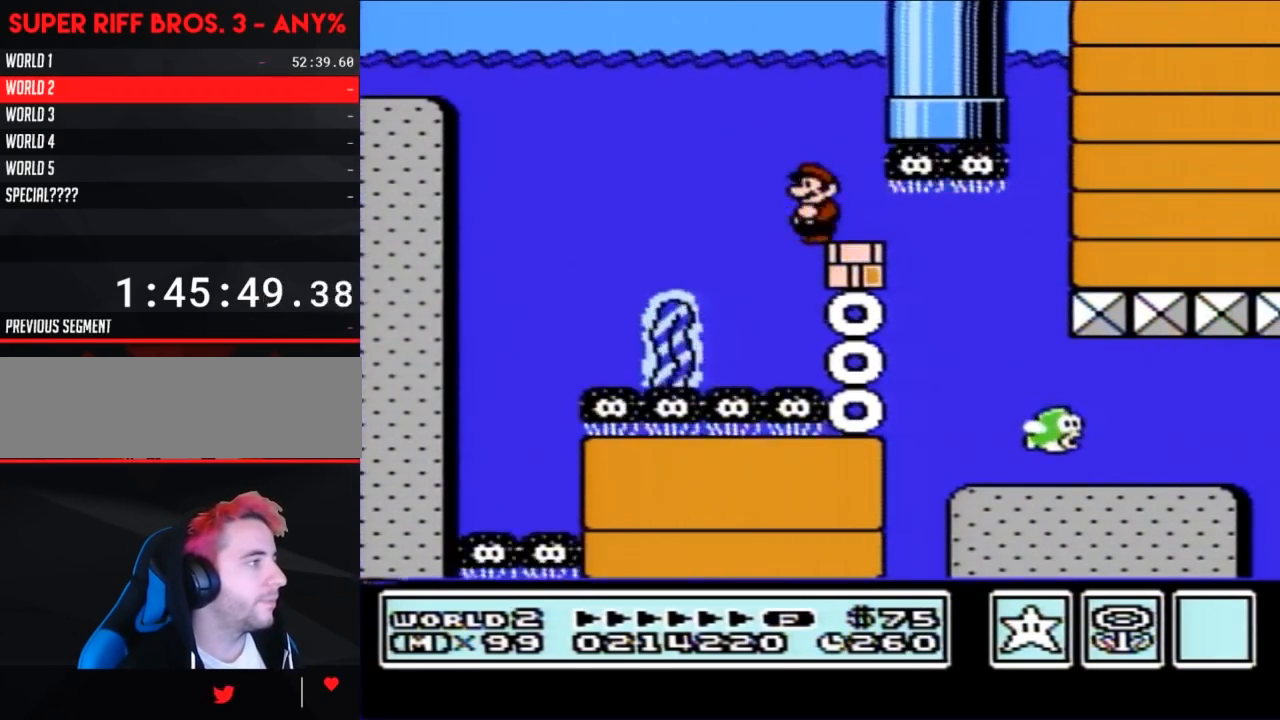
{"buttons": ["B", "DPAD_LEFT"], "events": [[100, "A", "down"], [183, "A", "up"]]}
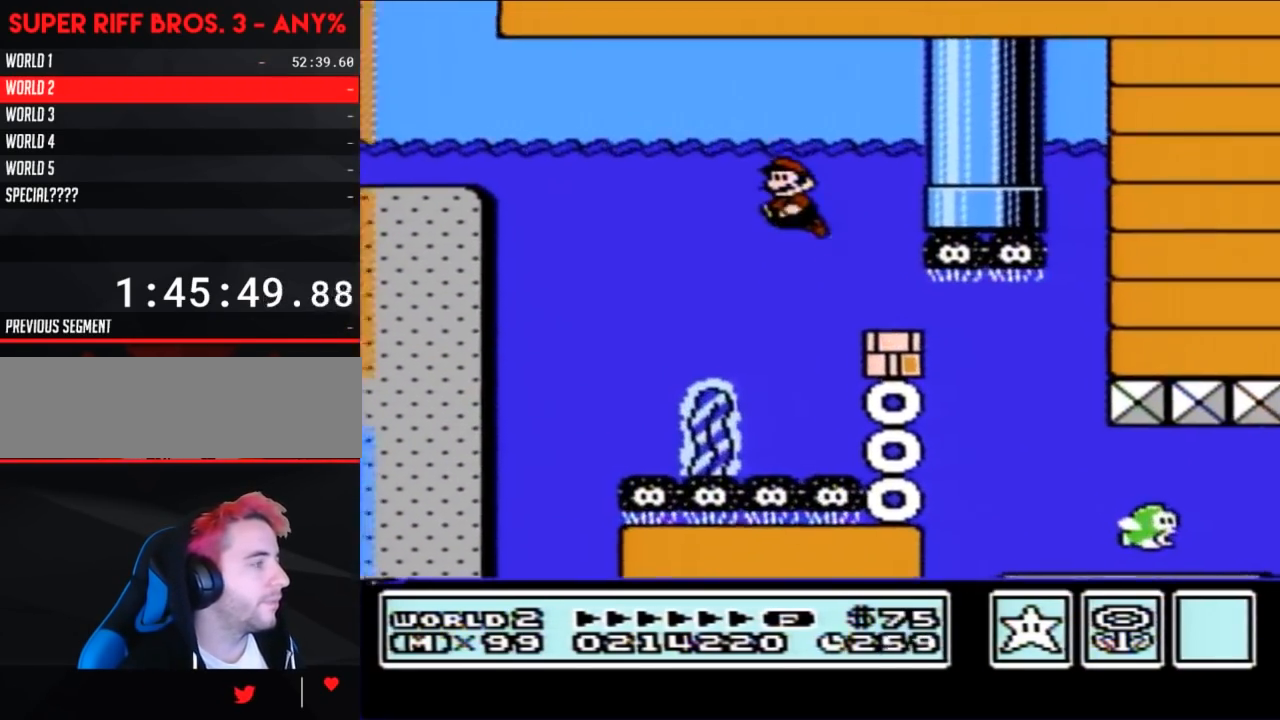
{"buttons": ["B", "DPAD_LEFT"], "events": []}
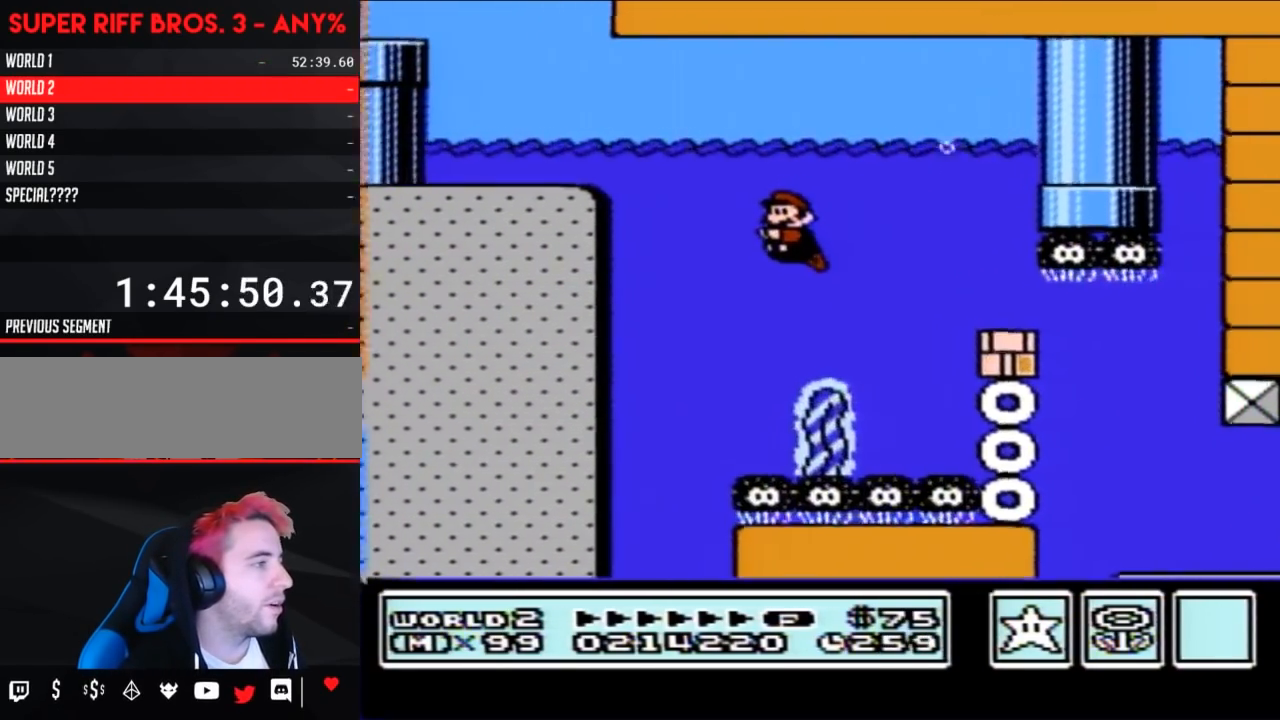
{"buttons": ["B", "DPAD_RIGHT"], "events": [[33, "DPAD_LEFT", "up"], [133, "DPAD_RIGHT", "down"]]}
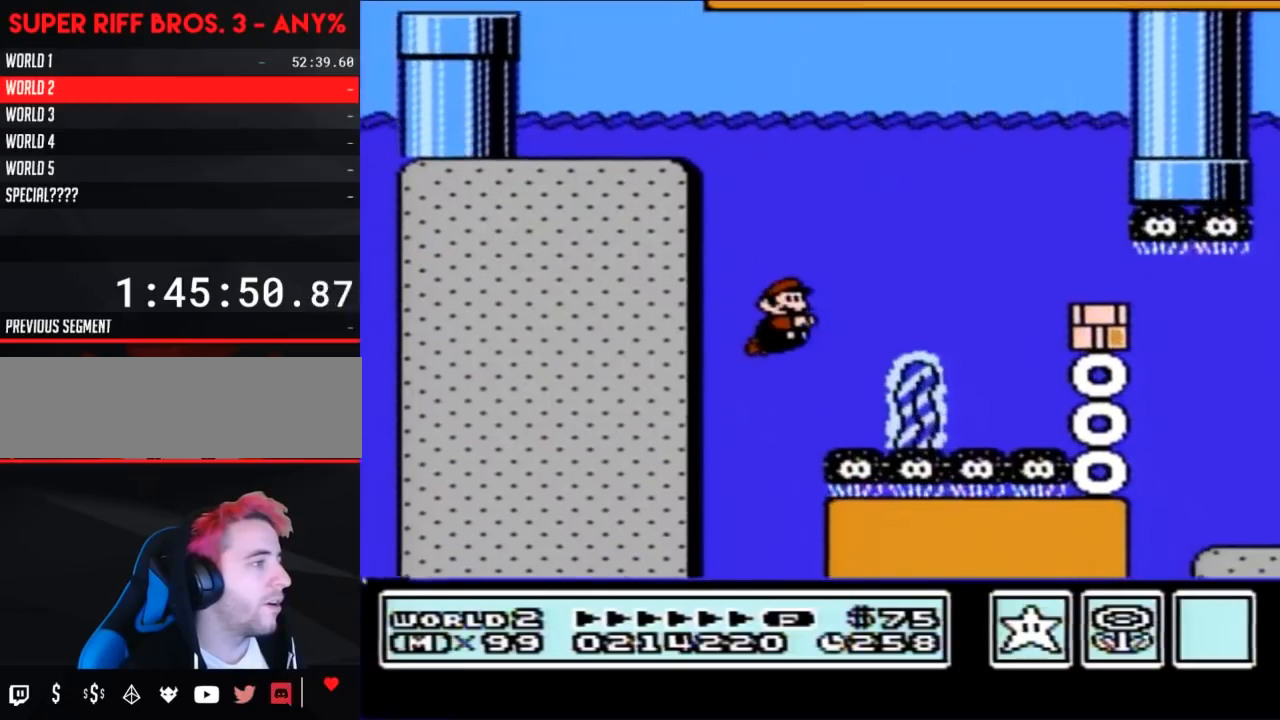
{"buttons": ["B", "DPAD_RIGHT"], "events": [[33, "DPAD_RIGHT", "up"], [183, "A", "down"], [183, "DPAD_RIGHT", "down"], [283, "A", "up"]]}
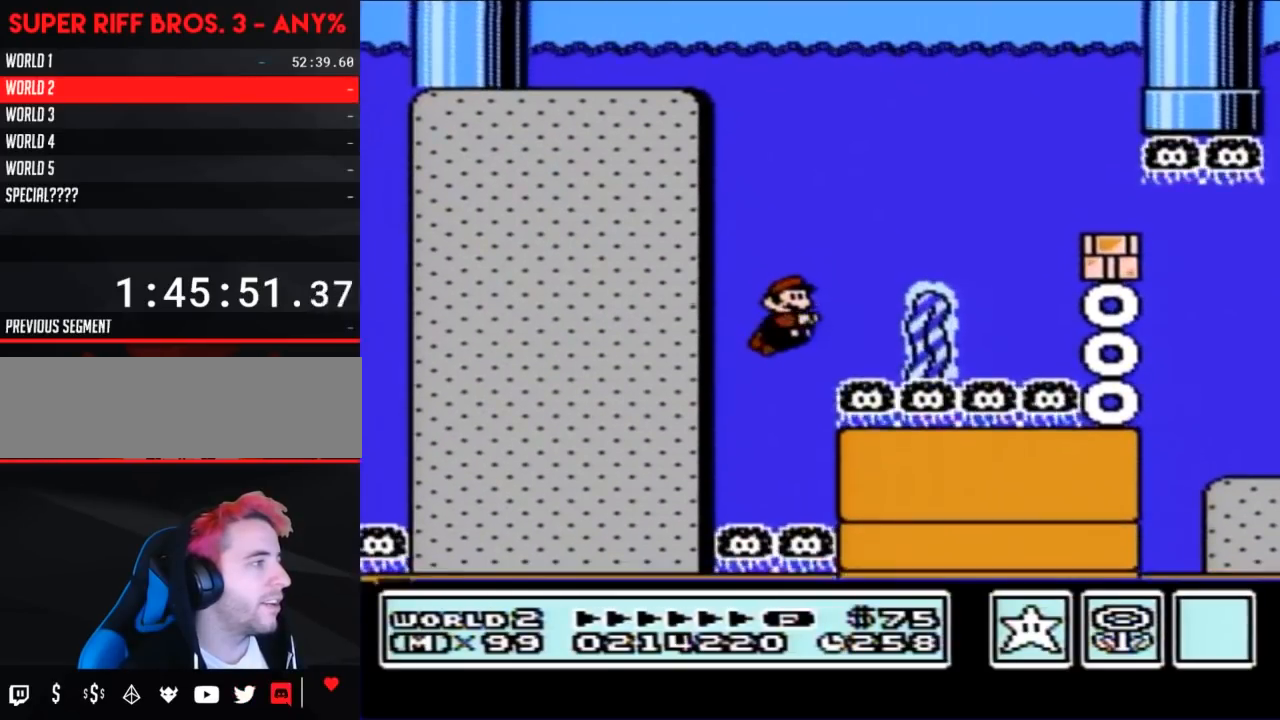
{"buttons": ["A", "B", "DPAD_RIGHT"], "events": [[33, "A", "down"], [167, "A", "up"], [217, "A", "down"], [283, "A", "up"], [350, "A", "down"], [450, "A", "up"], [467, "A", "down"]]}
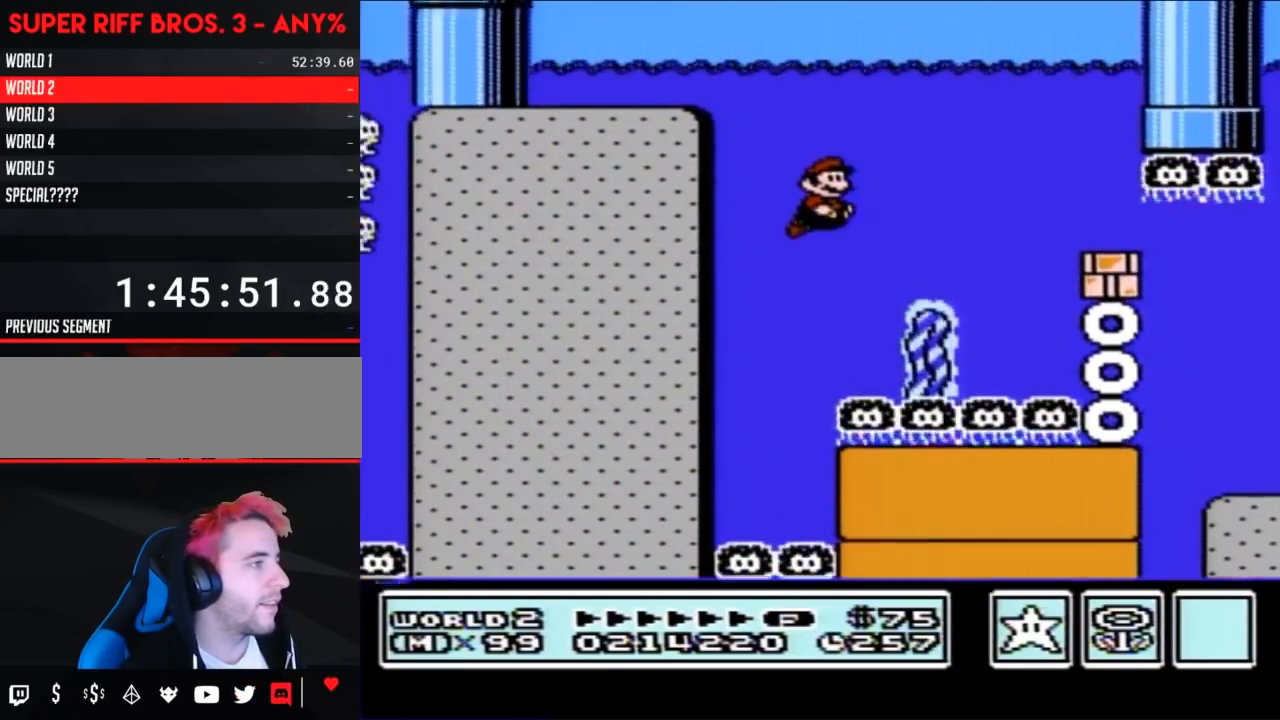
{"buttons": ["B", "DPAD_RIGHT"], "events": [[33, "A", "up"], [250, "DPAD_RIGHT", "up"], [283, "DPAD_RIGHT", "down"]]}
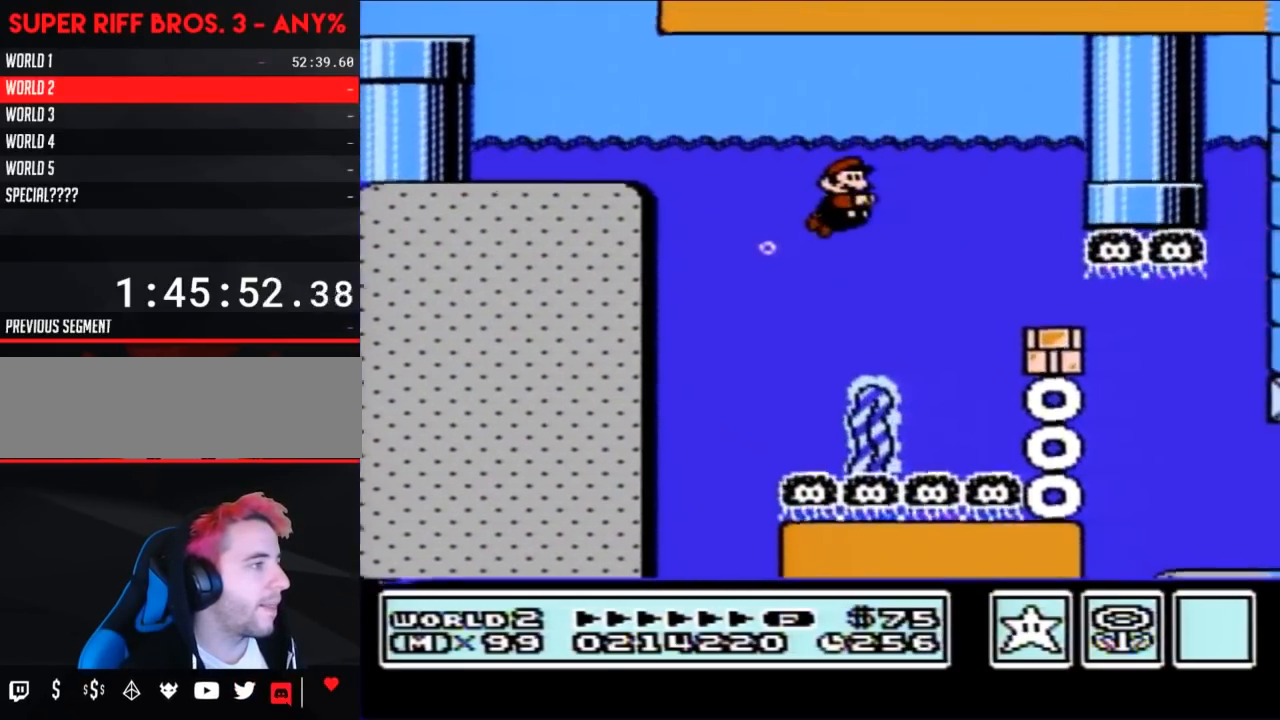
{"buttons": ["B", "DPAD_RIGHT"], "events": []}
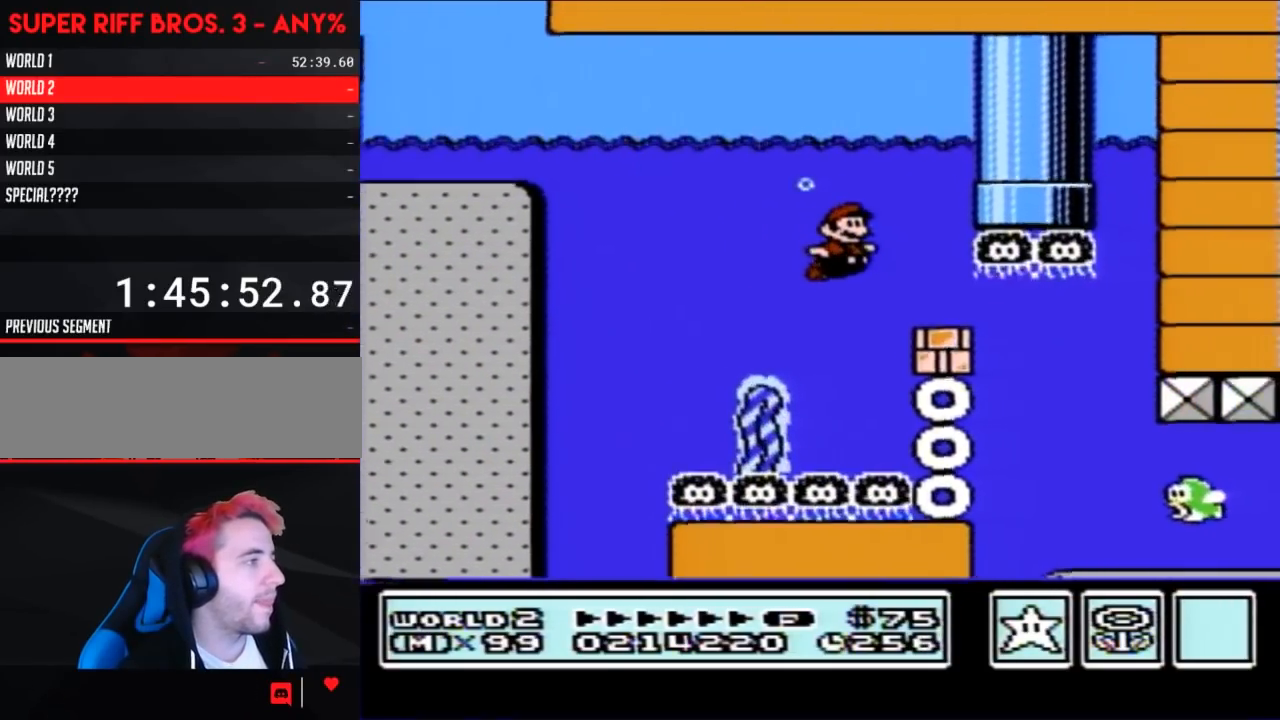
{"buttons": ["B", "DPAD_DOWN"], "events": [[317, "DPAD_DOWN", "down"], [383, "DPAD_RIGHT", "up"]]}
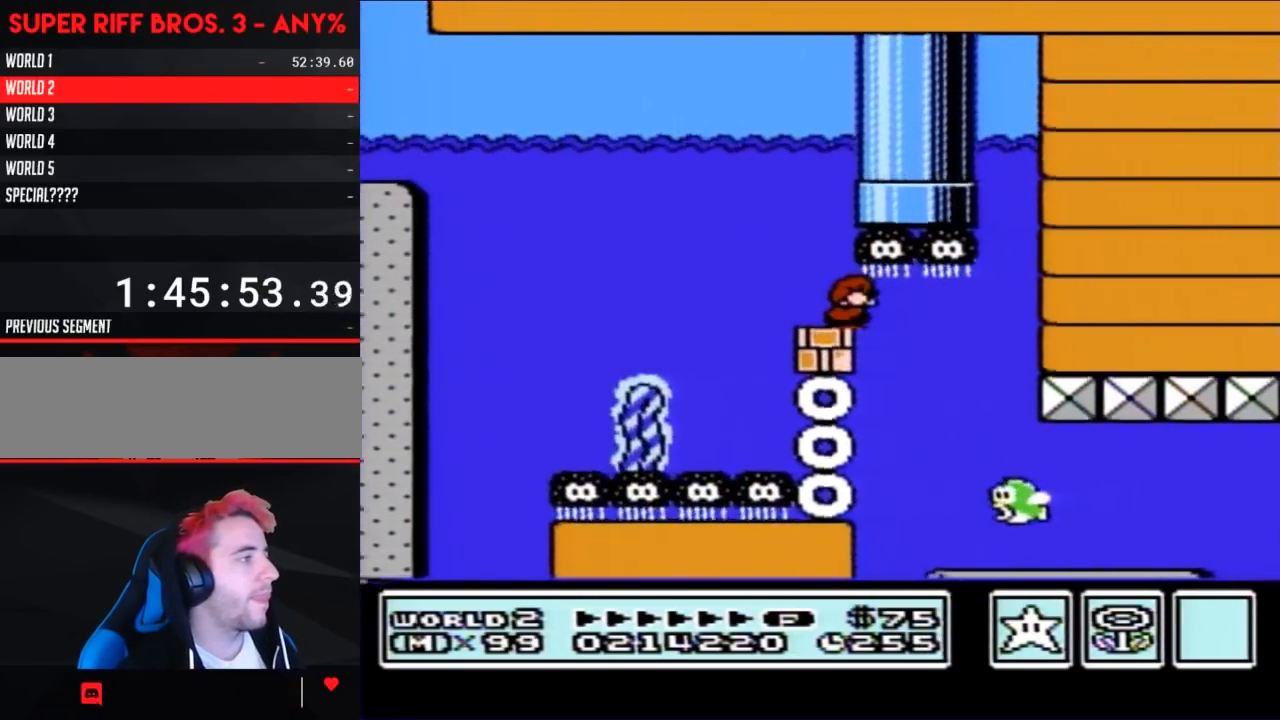
{"buttons": ["B", "DPAD_DOWN"], "events": []}
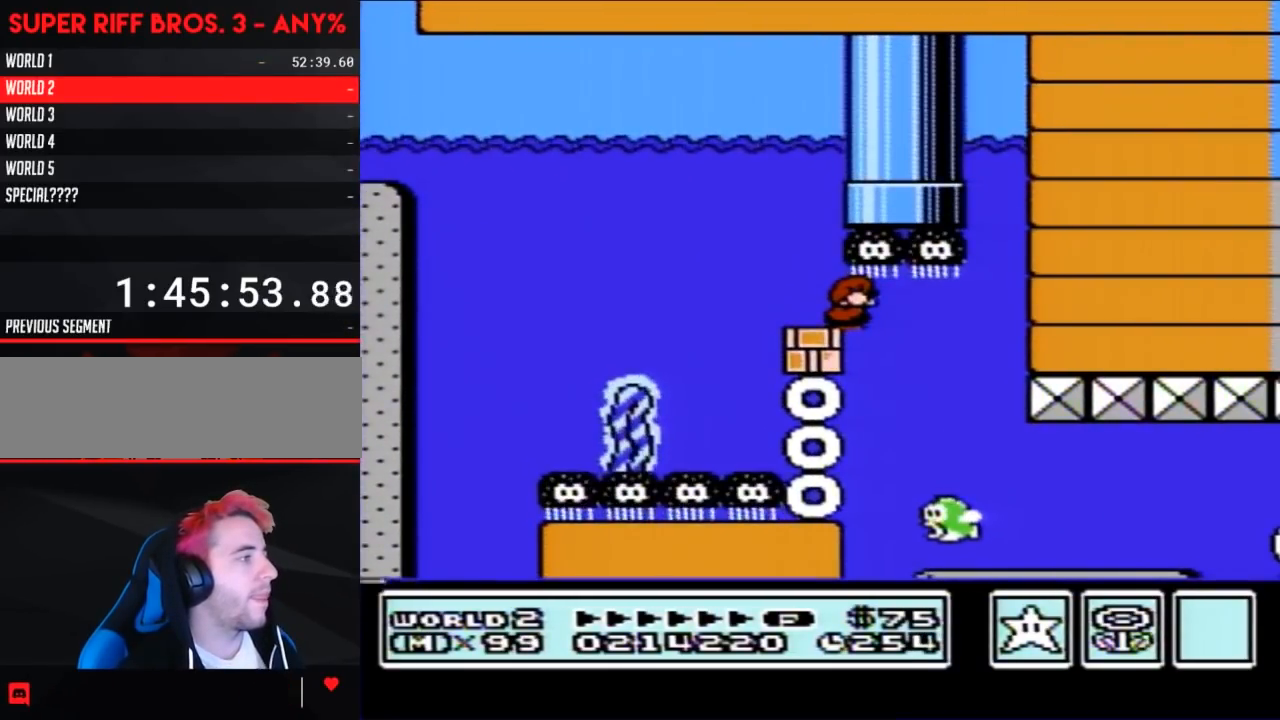
{"buttons": ["B", "DPAD_DOWN"], "events": []}
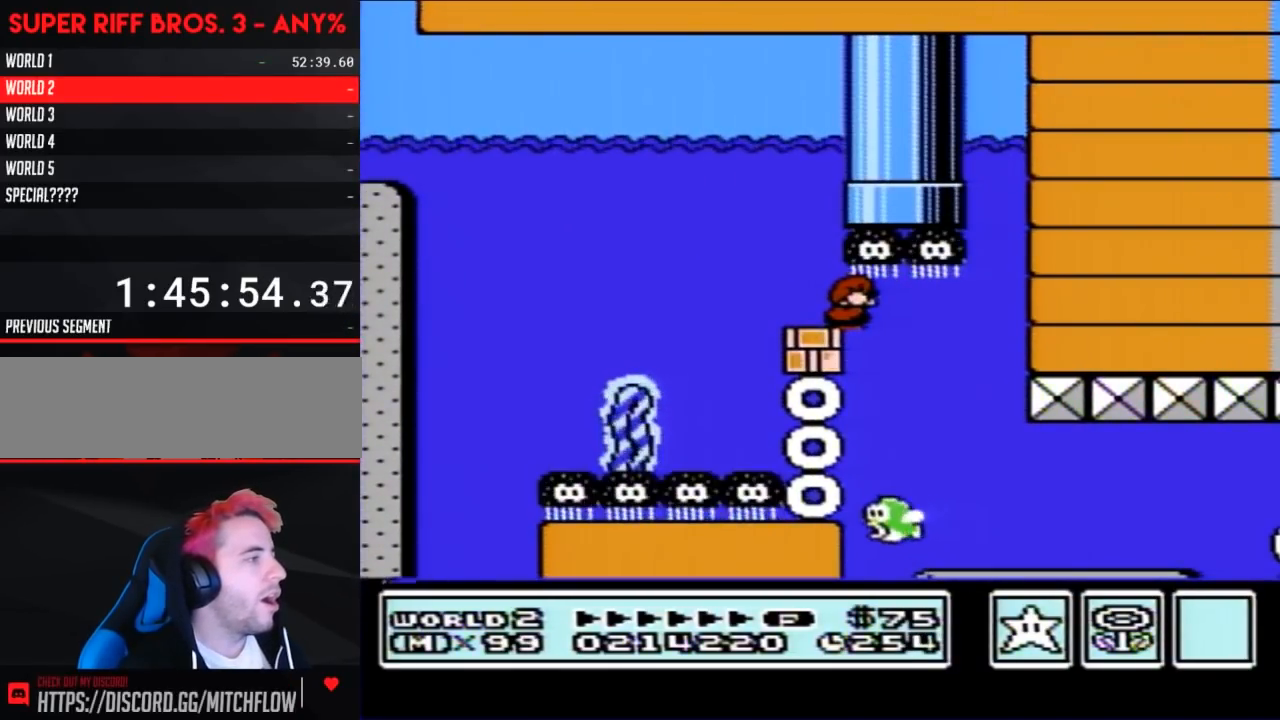
{"buttons": ["B", "DPAD_DOWN"], "events": []}
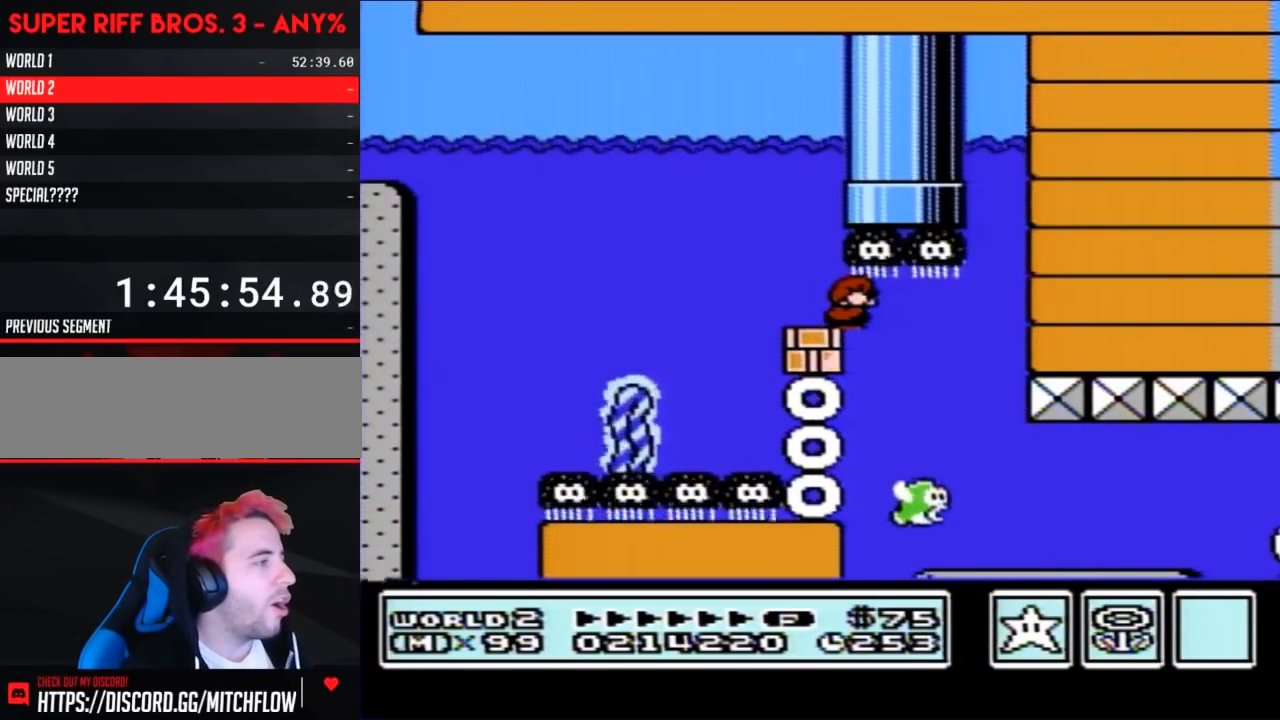
{"buttons": ["B", "DPAD_DOWN"], "events": []}
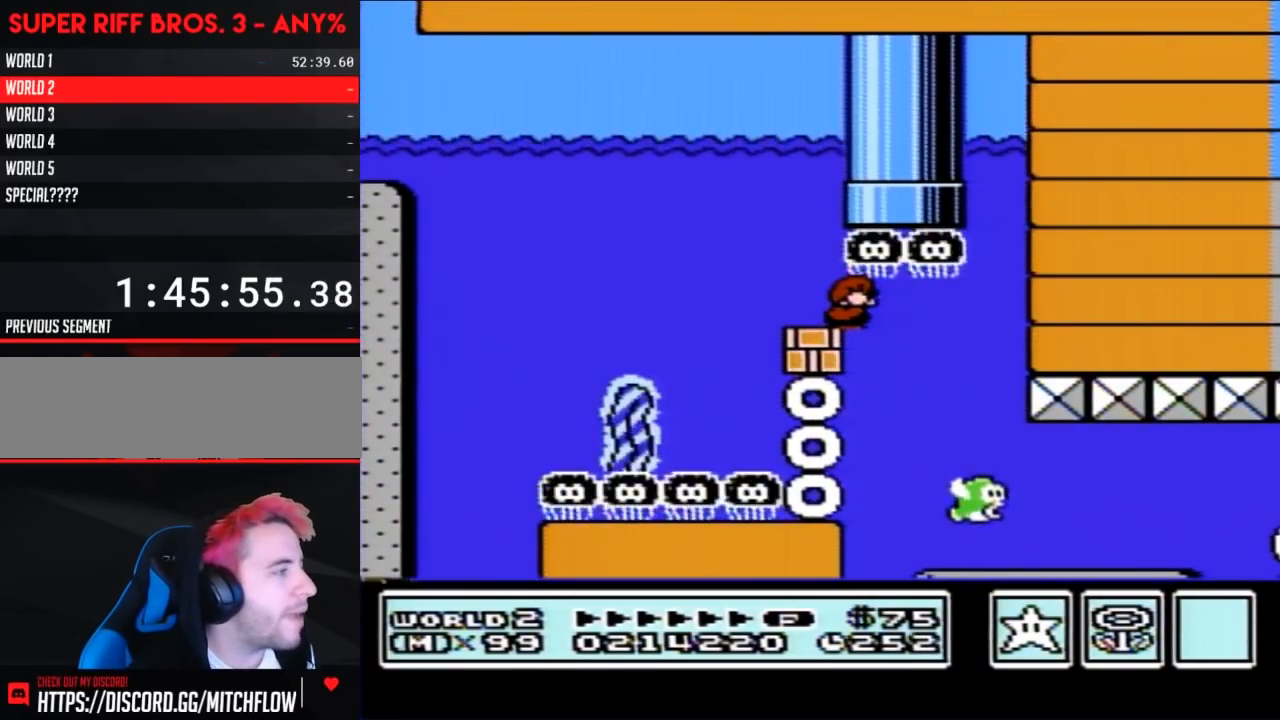
{"buttons": ["B", "DPAD_DOWN"], "events": []}
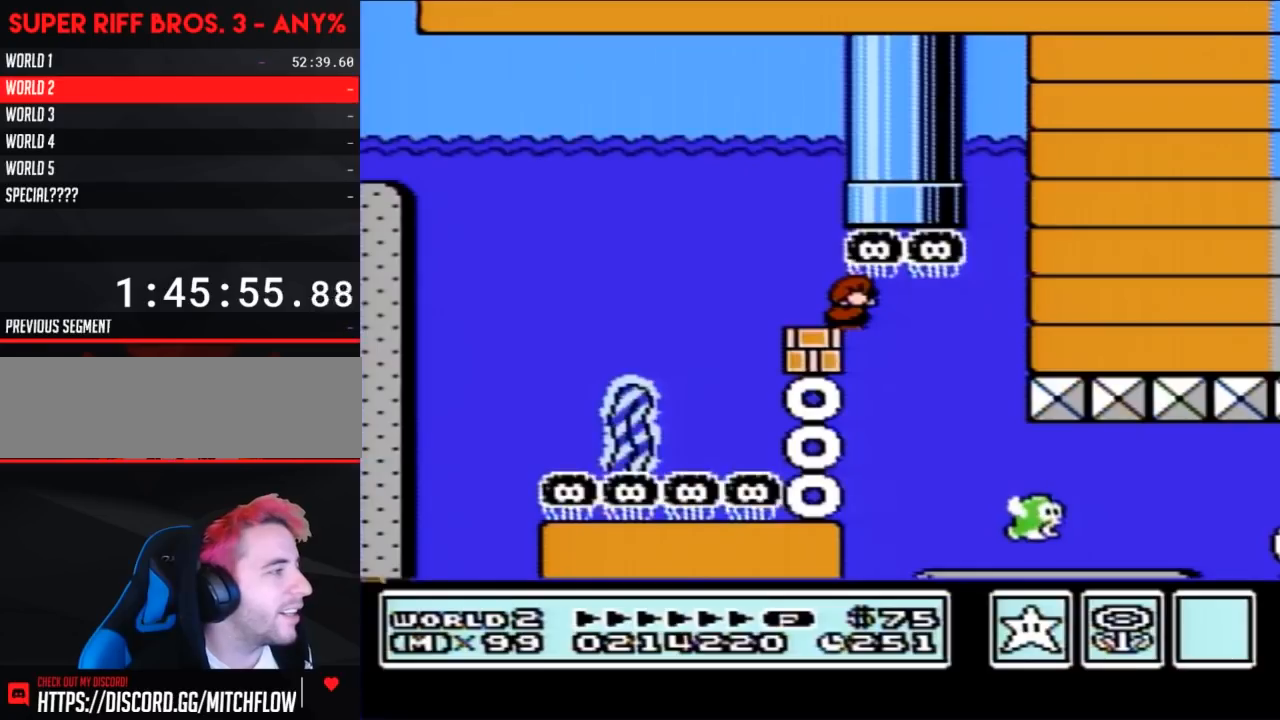
{"buttons": ["B", "DPAD_DOWN"], "events": []}
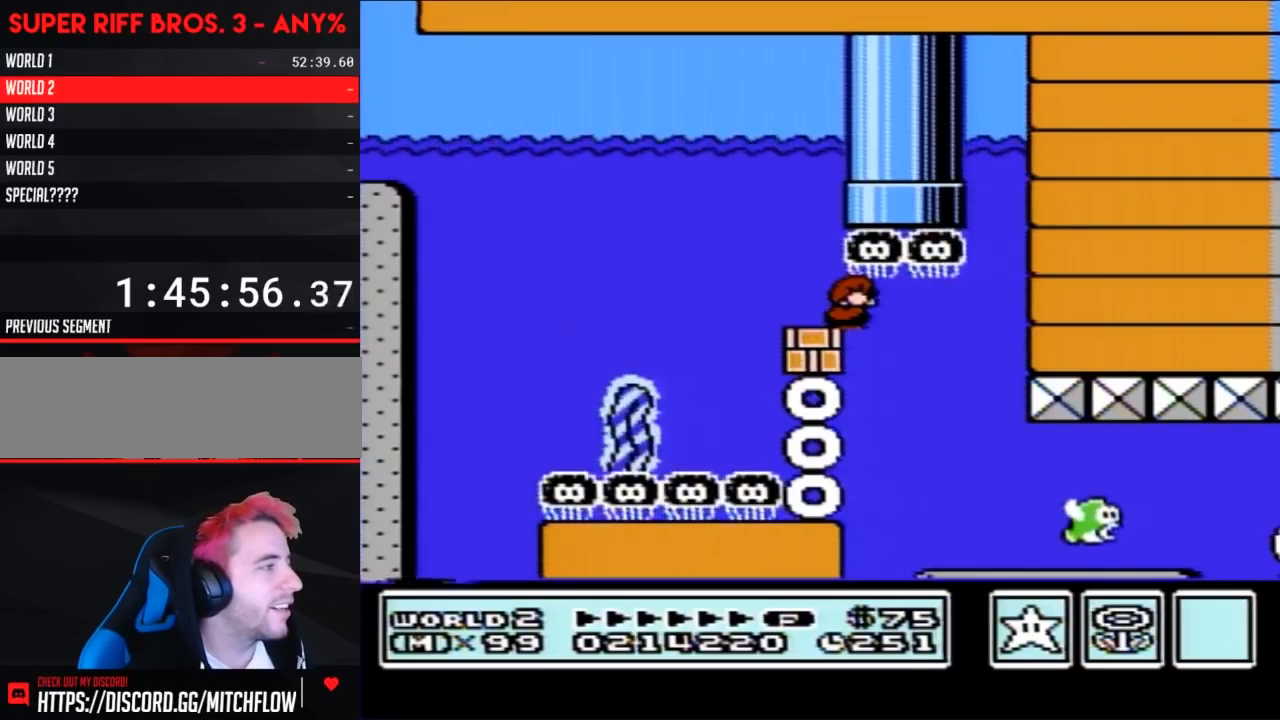
{"buttons": ["B", "DPAD_DOWN"], "events": []}
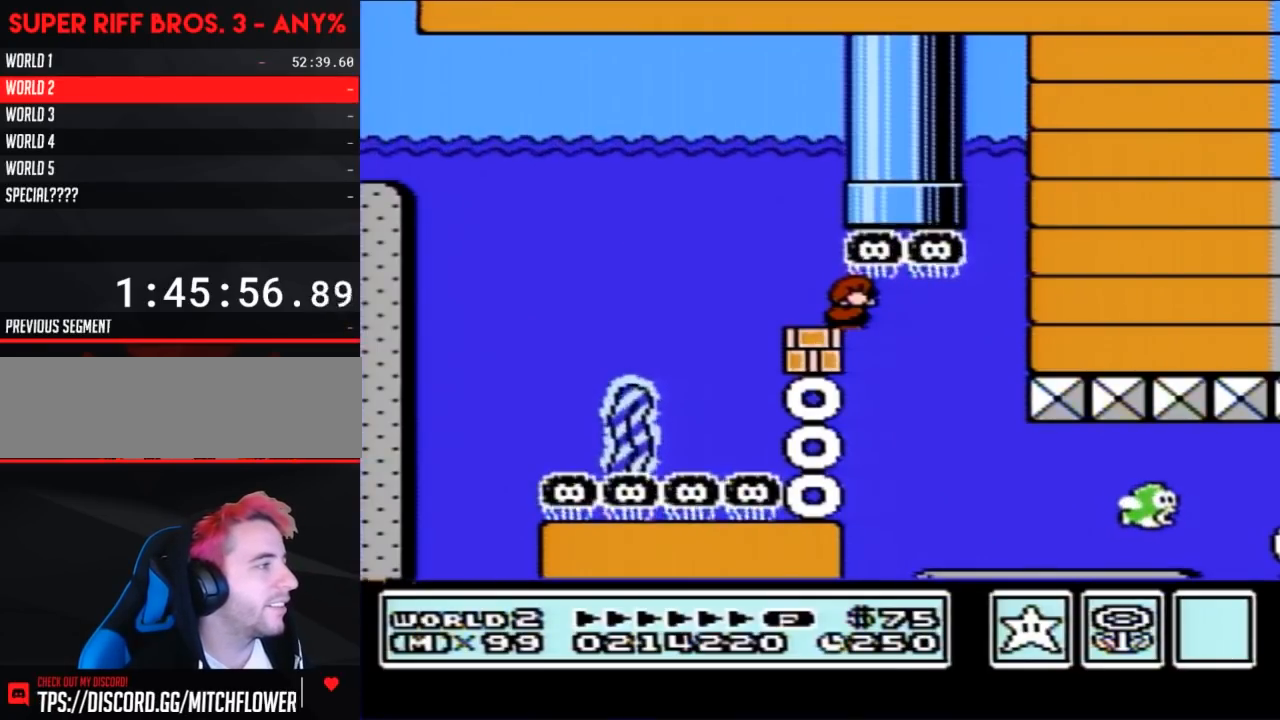
{"buttons": ["B", "DPAD_DOWN"], "events": []}
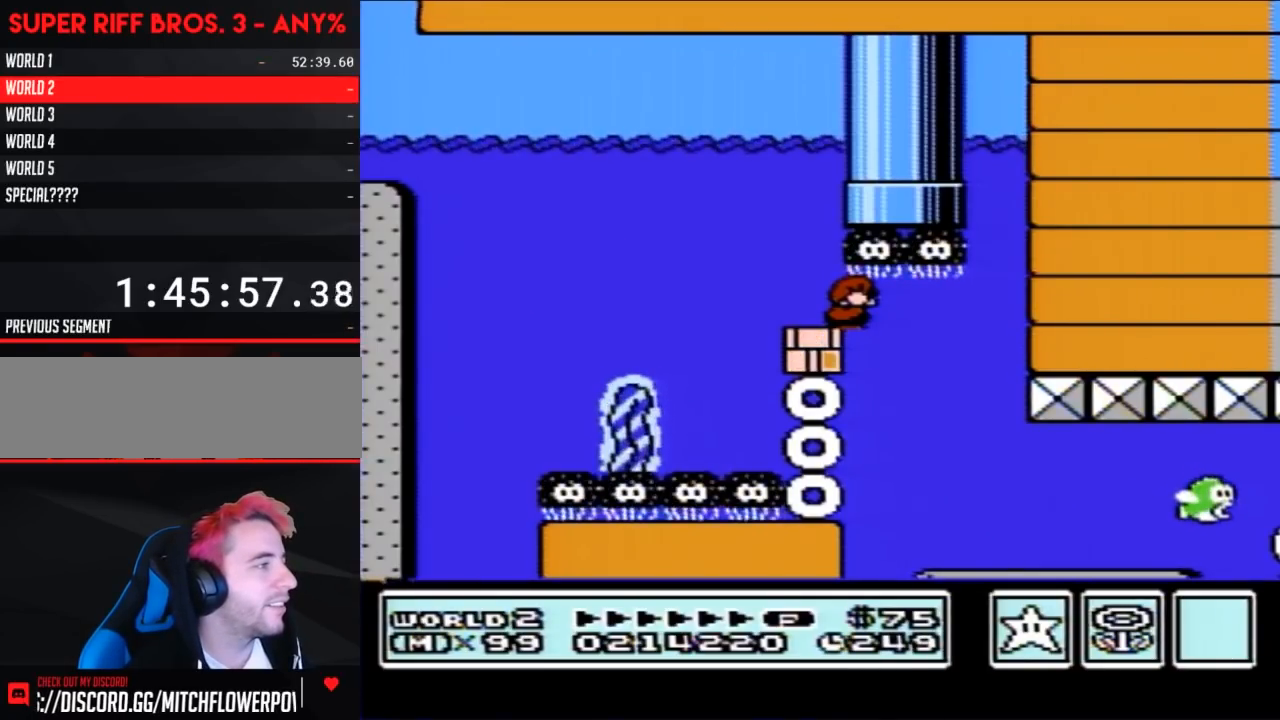
{"buttons": ["B", "DPAD_DOWN", "DPAD_RIGHT"], "events": [[67, "DPAD_RIGHT", "down"], [100, "A", "down"], [217, "A", "up"]]}
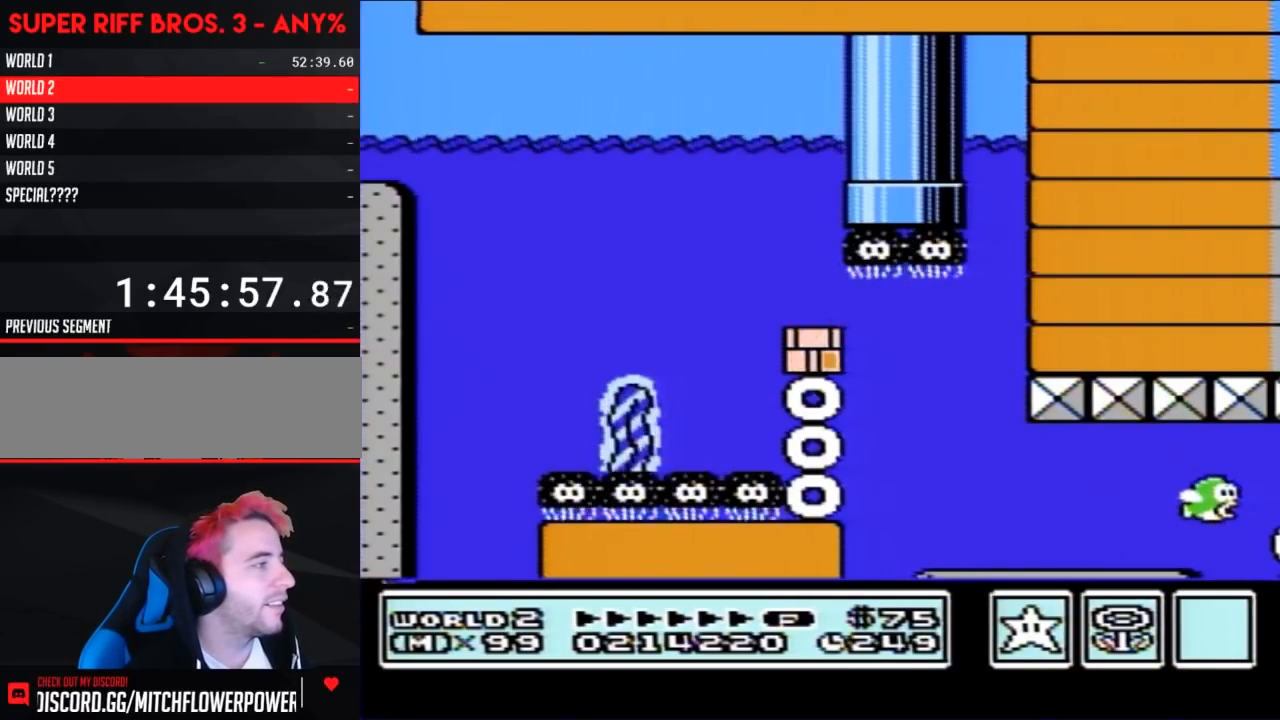
{"buttons": ["B", "DPAD_RIGHT"], "events": [[67, "DPAD_DOWN", "up"]]}
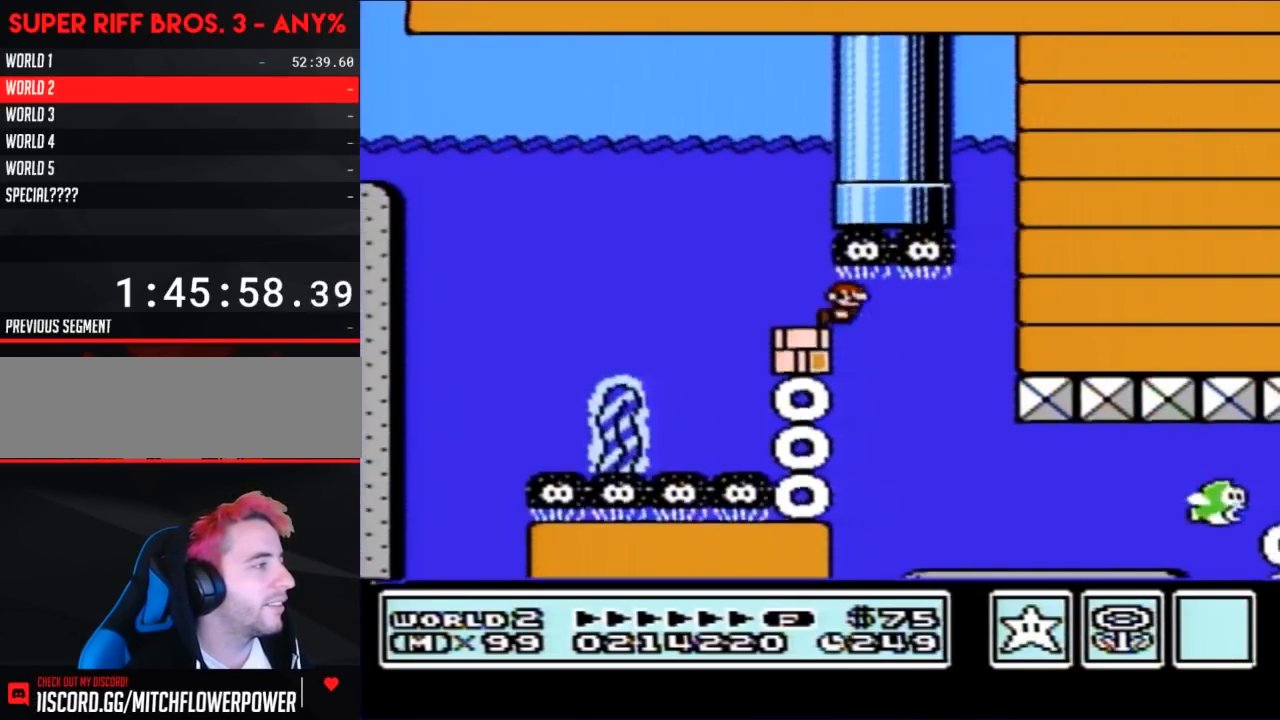
{"buttons": ["B"], "events": [[467, "DPAD_RIGHT", "up"]]}
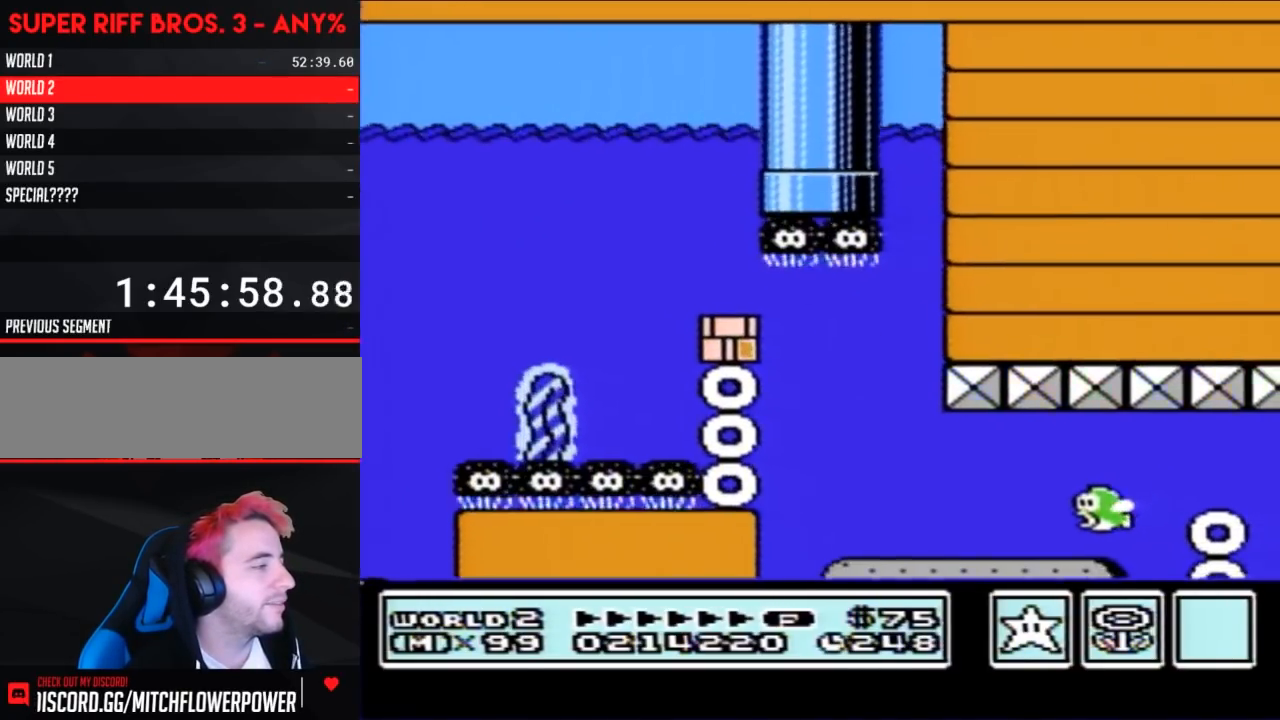
{"buttons": ["B", "DPAD_DOWN"], "events": [[217, "DPAD_LEFT", "down"], [250, "B", "up"], [417, "B", "down"], [467, "DPAD_LEFT", "up"], [500, "DPAD_DOWN", "down"]]}
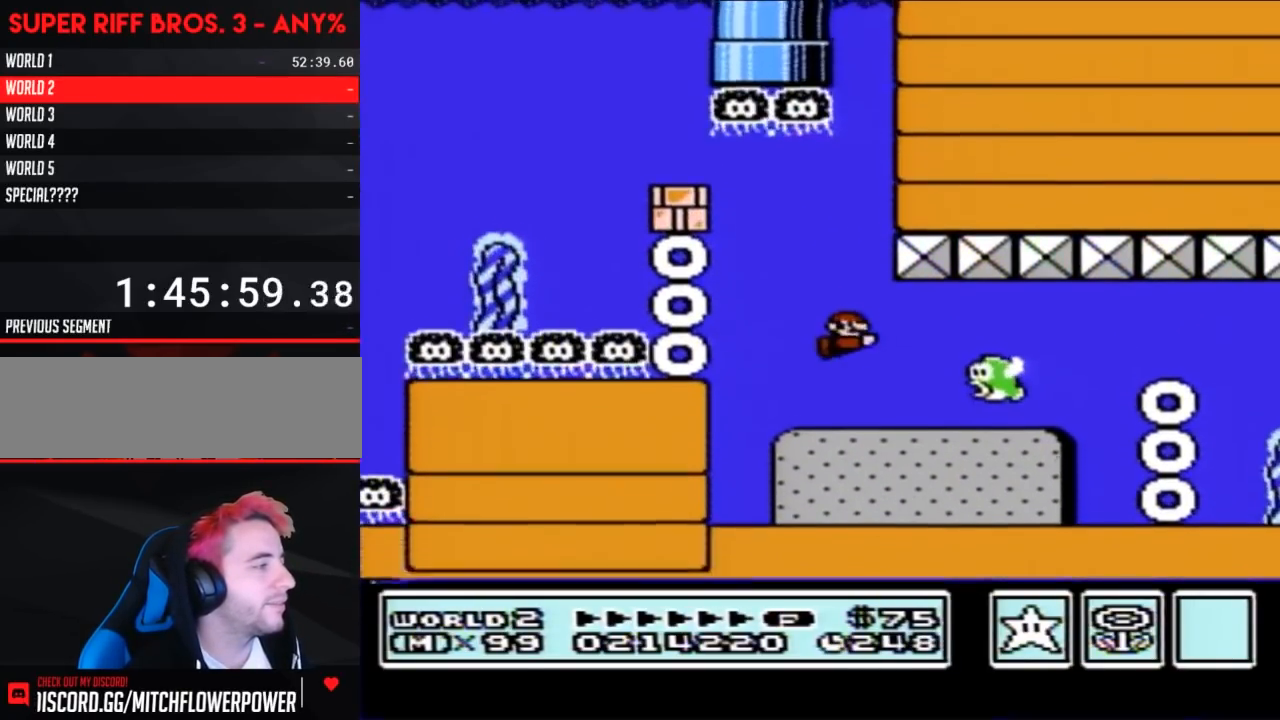
{"buttons": ["B", "DPAD_RIGHT"], "events": [[33, "DPAD_RIGHT", "down"], [100, "DPAD_DOWN", "up"]]}
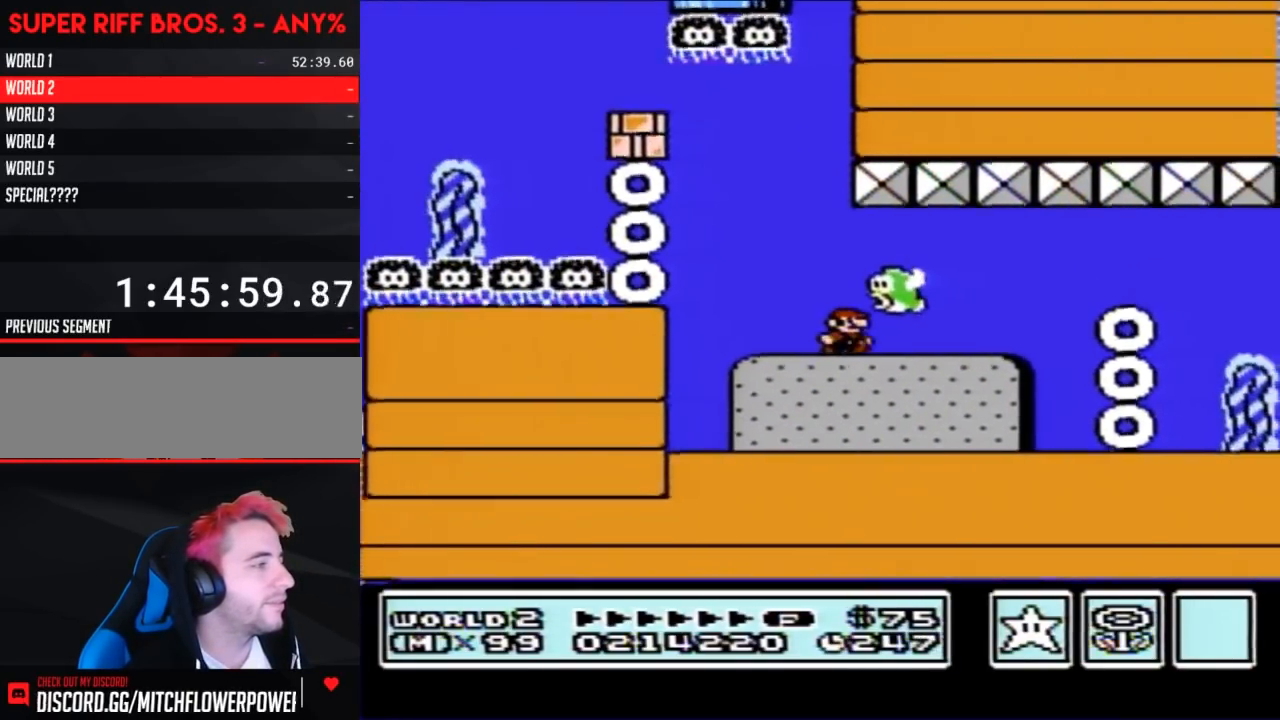
{"buttons": [], "events": [[100, "A", "down"], [217, "A", "up"], [283, "DPAD_RIGHT", "up"], [383, "B", "up"]]}